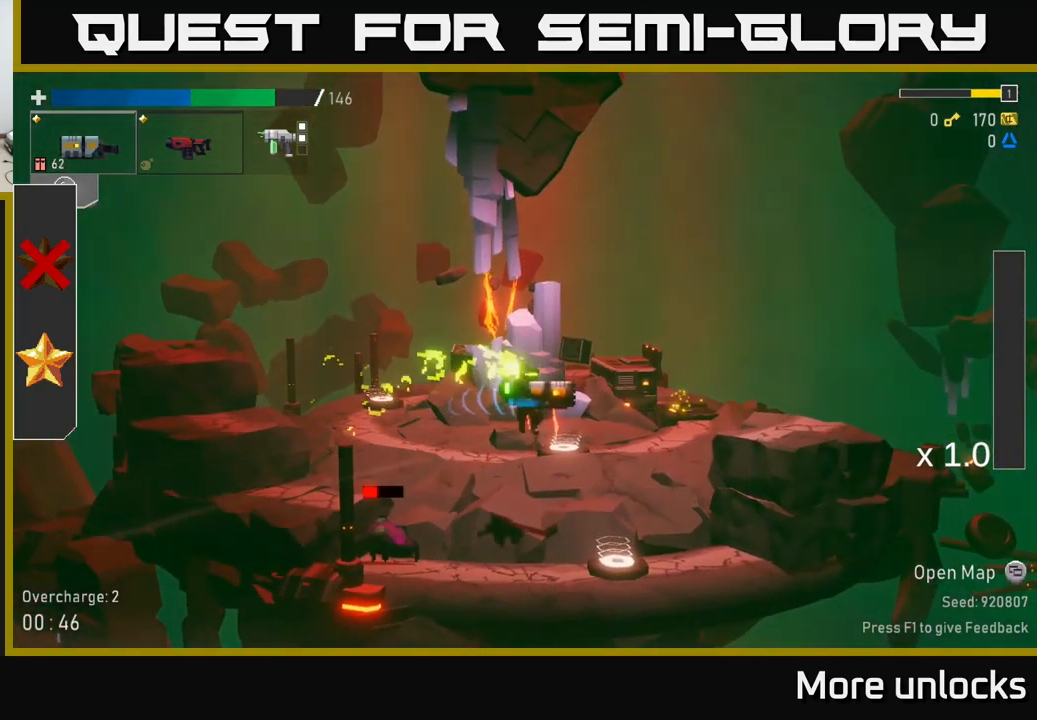
Gameplay with a controller (Xbox layout); each line is a JSON object with the inputs held at the frame after it. "events" lists button and stick changes between this image and that frame as [ms after this image, input, new state], when the widget could be followed in between.
{"buttons": [], "left_stick": "down", "right_stick": "center", "events": [[100, "left_stick", "left"], [250, "left_stick", "down"], [384, "R2", "down"], [467, "R2", "up"]]}
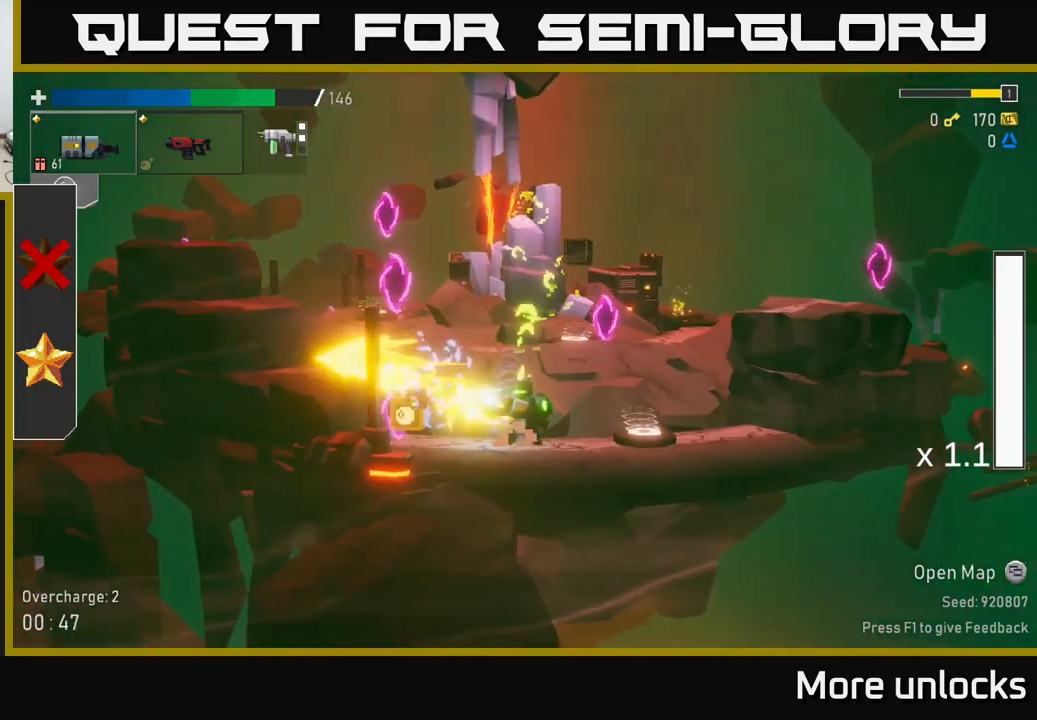
{"buttons": [], "left_stick": "left", "right_stick": "center", "events": [[150, "left_stick", "right"], [417, "left_stick", "left"]]}
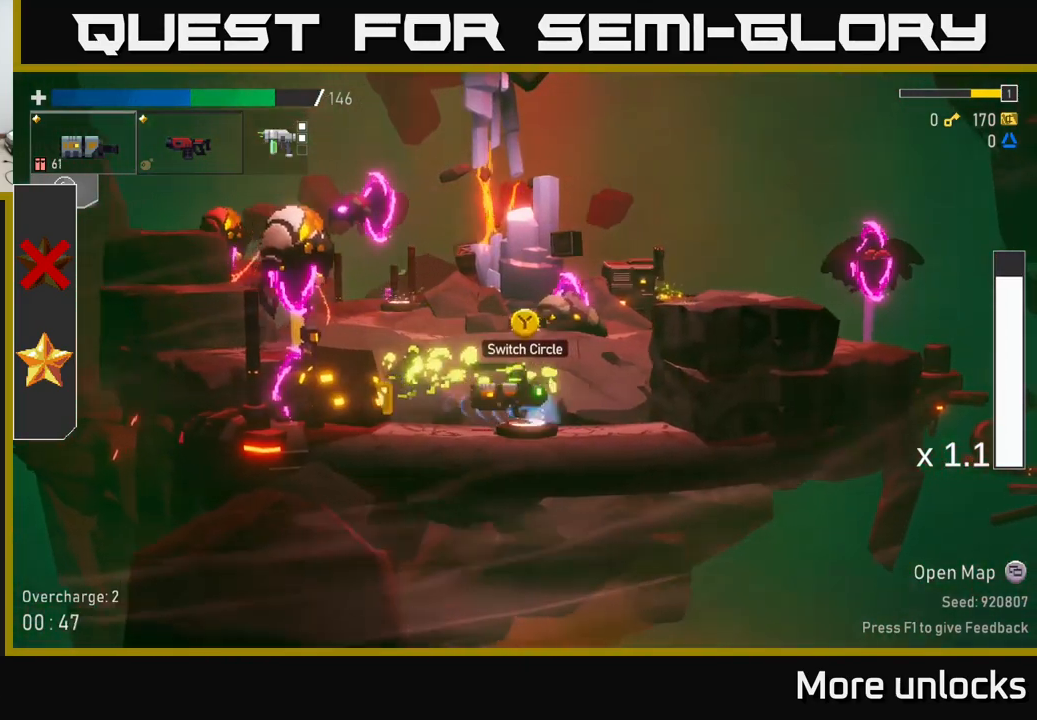
{"buttons": [], "left_stick": "right", "right_stick": "center", "events": [[200, "R2", "down"], [267, "left_stick", "down-right"], [300, "R2", "up"], [417, "left_stick", "right"]]}
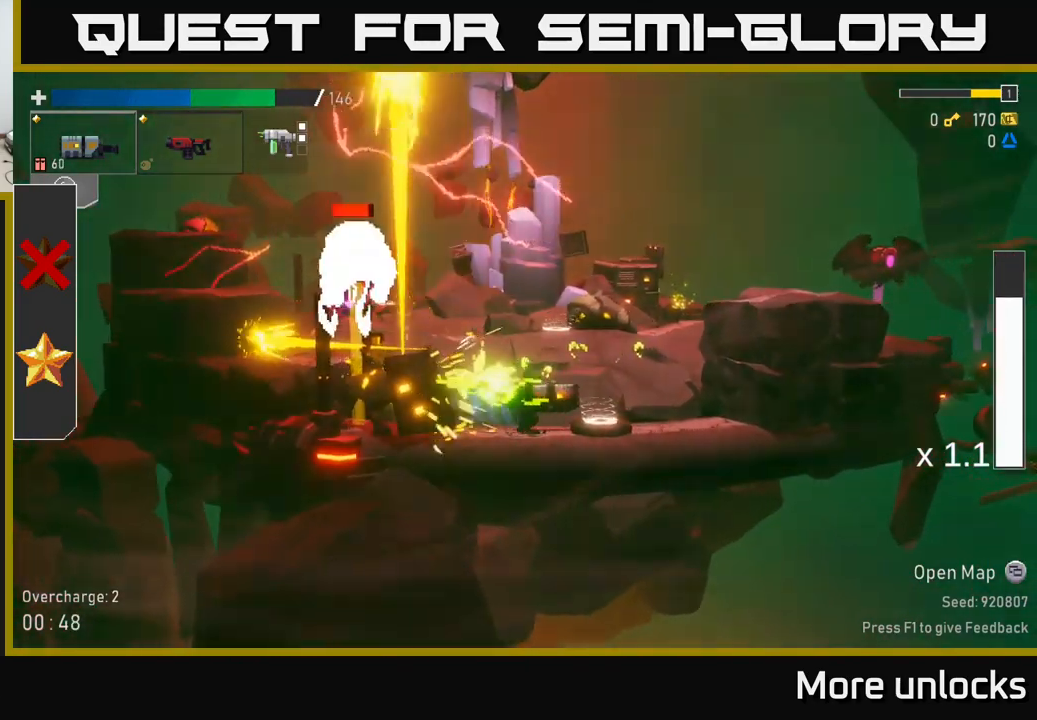
{"buttons": ["A", "R2"], "left_stick": "left", "right_stick": "center", "events": [[150, "left_stick", "left"], [267, "A", "down"], [484, "R2", "down"]]}
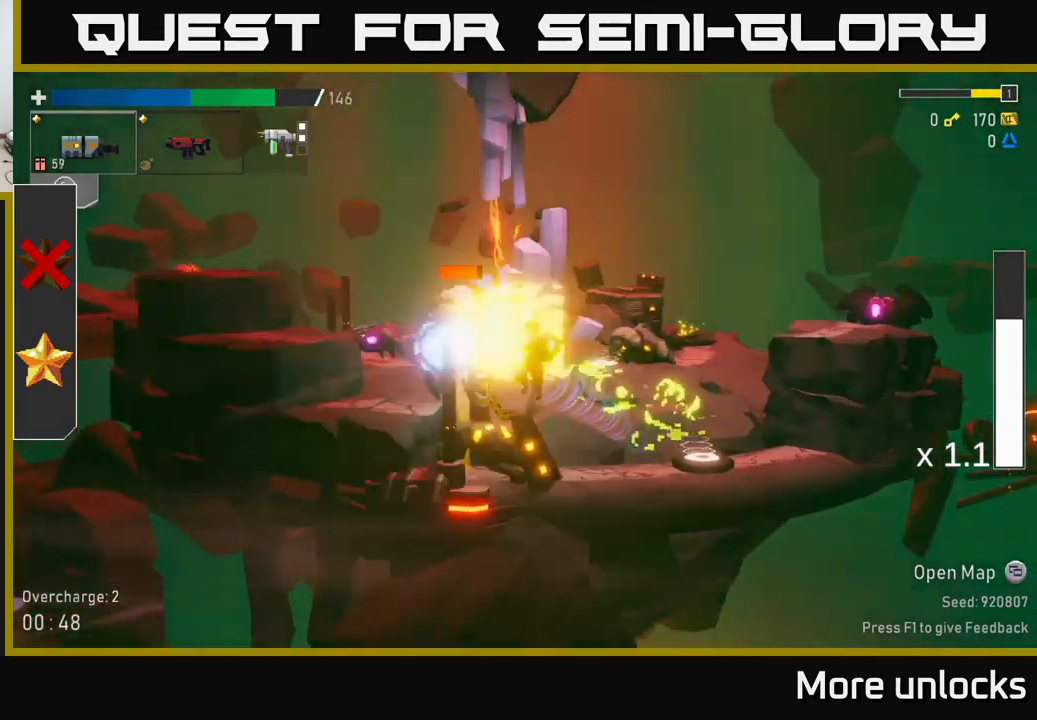
{"buttons": [], "left_stick": "right", "right_stick": "center", "events": [[100, "R2", "up"], [150, "A", "up"], [300, "X", "down"], [450, "X", "up"], [500, "left_stick", "right"]]}
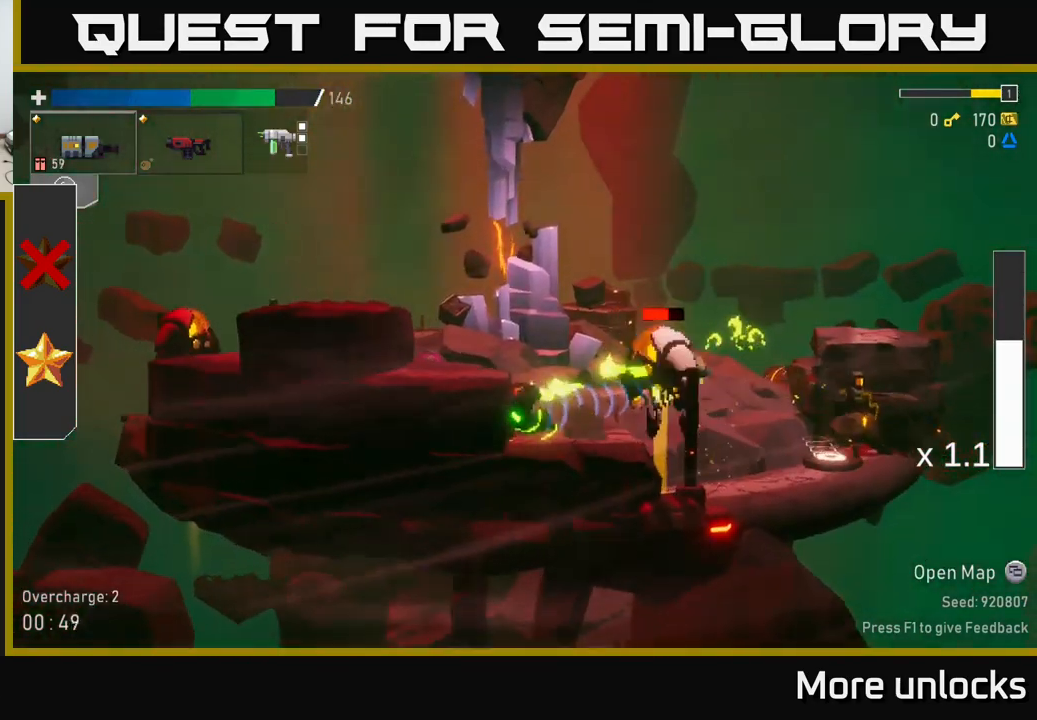
{"buttons": [], "left_stick": "down", "right_stick": "center", "events": [[167, "R2", "down"], [234, "left_stick", "down"], [284, "R2", "up"]]}
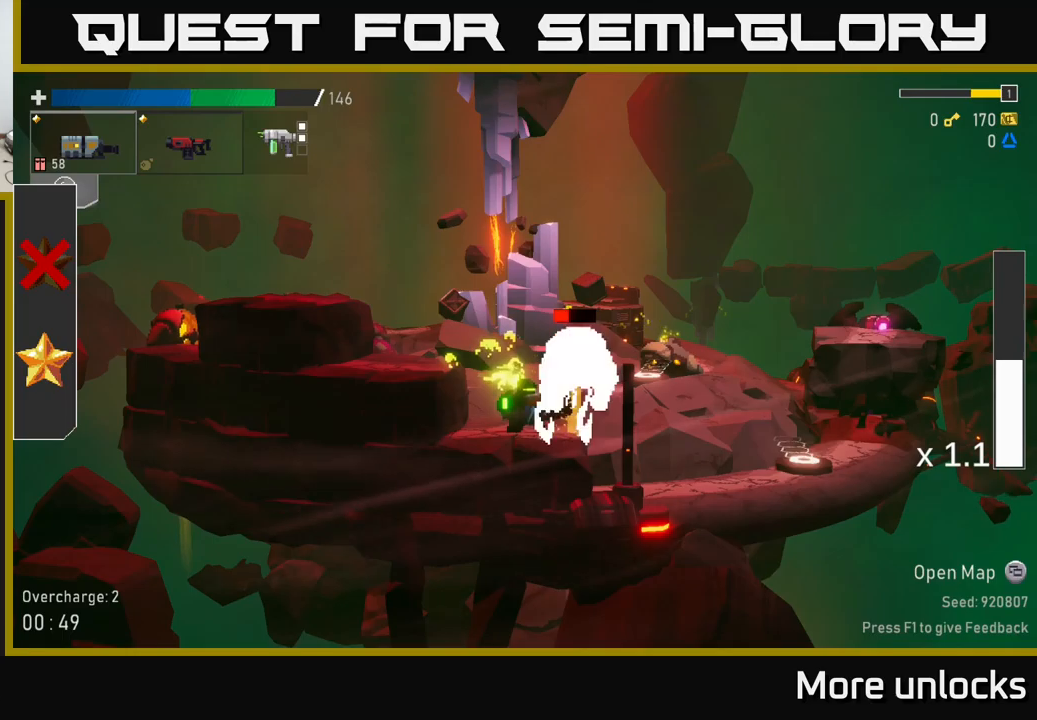
{"buttons": [], "left_stick": "right", "right_stick": "center", "events": [[133, "R2", "down"], [216, "A", "down"], [216, "R2", "up"], [283, "X", "down"], [316, "left_stick", "right"], [350, "A", "up"], [416, "X", "up"]]}
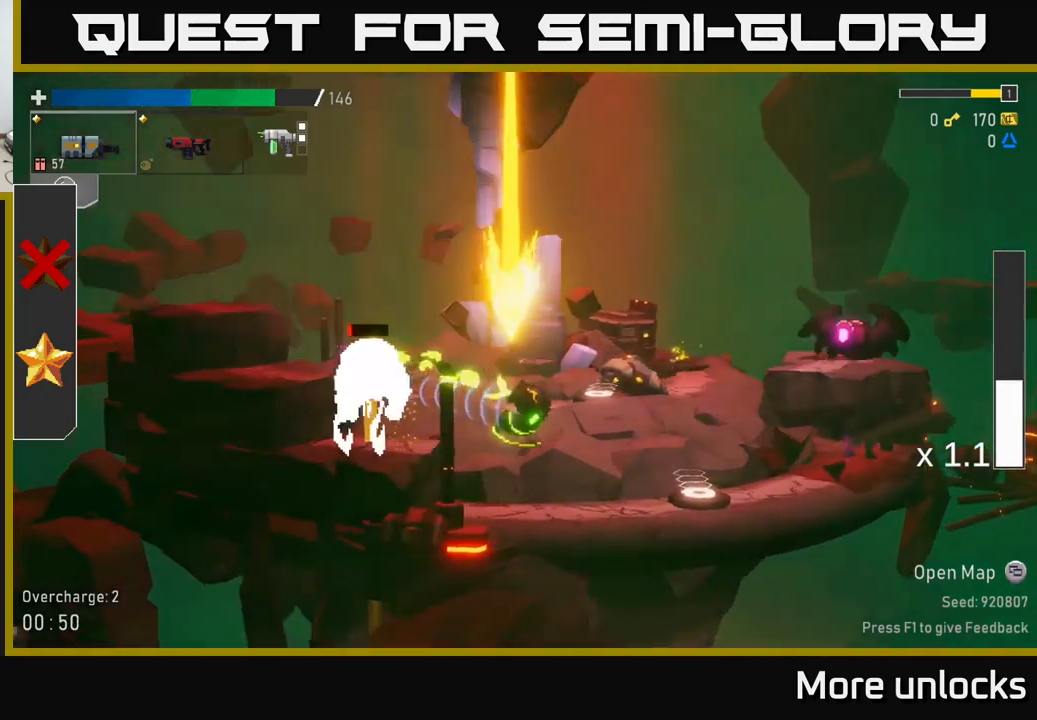
{"buttons": [], "left_stick": "right", "right_stick": "center", "events": [[50, "left_stick", "left"], [150, "R2", "down"], [250, "R2", "up"], [250, "left_stick", "down-right"], [333, "left_stick", "right"]]}
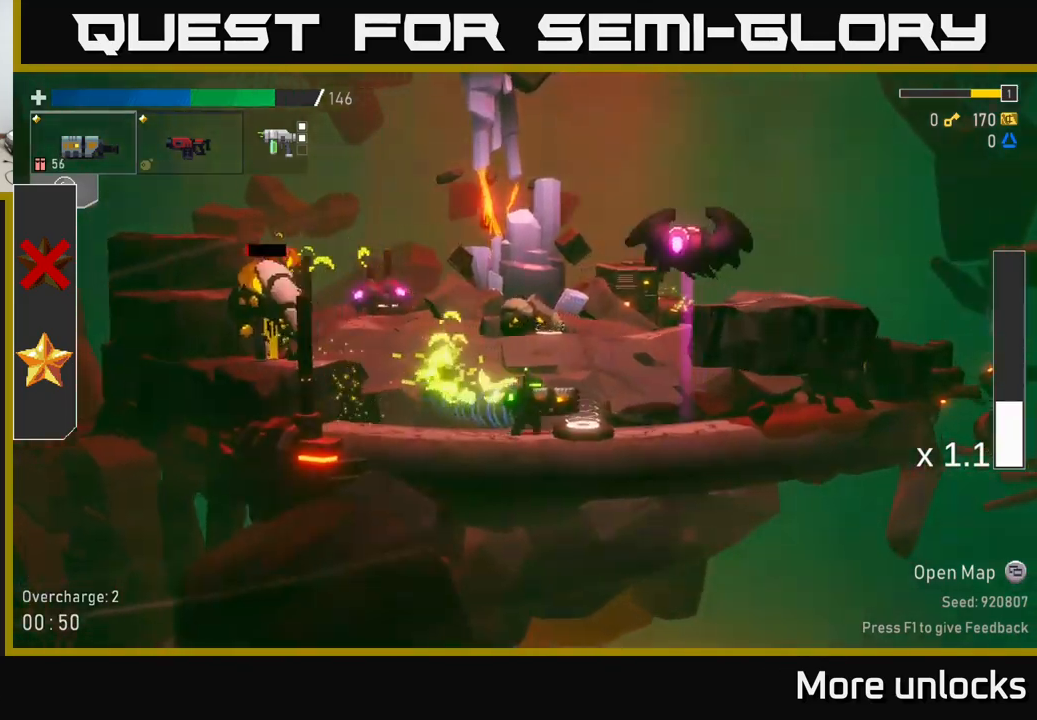
{"buttons": ["X"], "left_stick": "left", "right_stick": "center", "events": [[116, "A", "down"], [166, "left_stick", "left"], [266, "R2", "down"], [333, "A", "up"], [350, "R2", "up"], [416, "X", "down"]]}
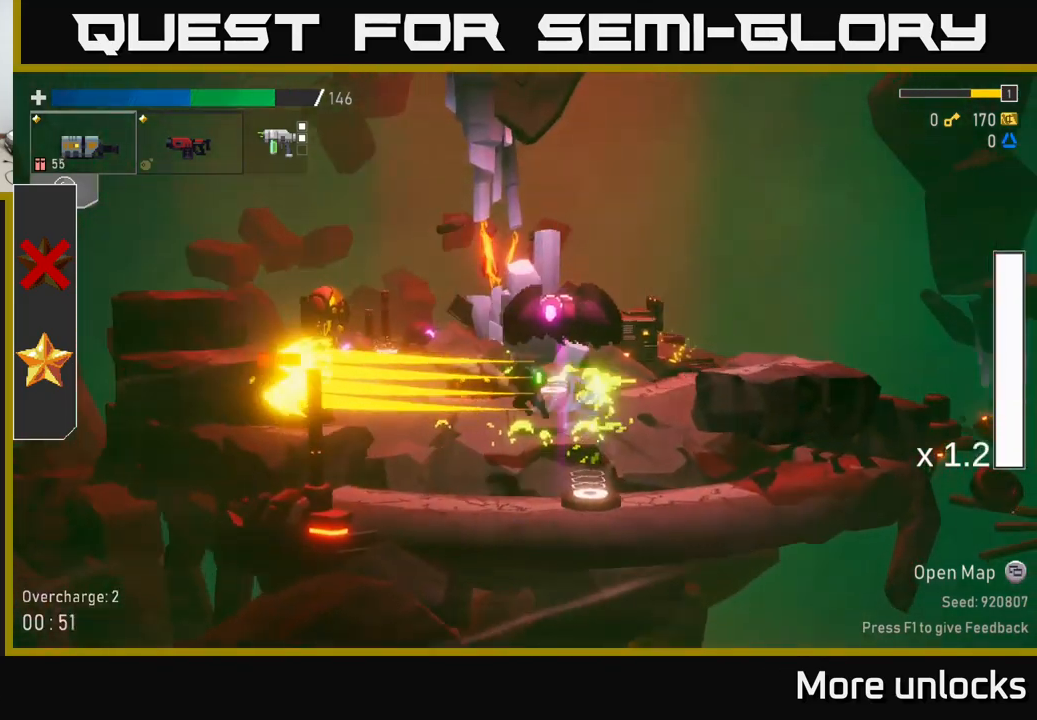
{"buttons": ["A"], "left_stick": "left", "right_stick": "center", "events": [[166, "X", "up"], [383, "A", "down"]]}
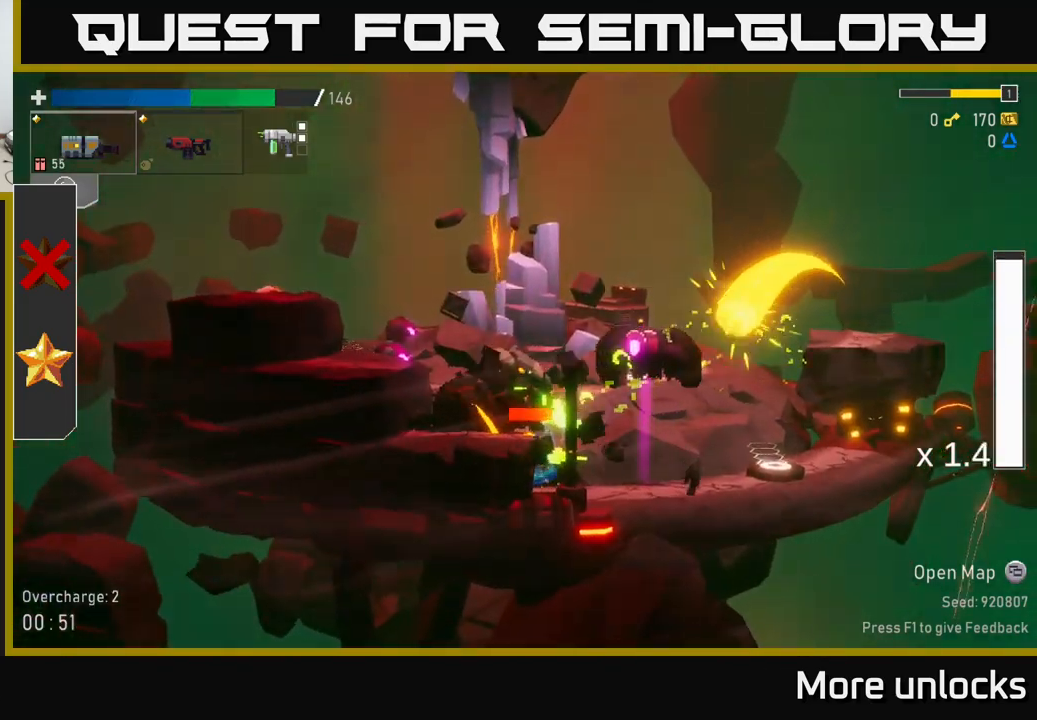
{"buttons": [], "left_stick": "left", "right_stick": "center", "events": [[83, "X", "down"], [133, "A", "up"], [200, "X", "up"], [216, "A", "down"], [233, "A", "up"], [283, "A", "down"], [316, "X", "down"], [416, "X", "up"], [466, "A", "up"]]}
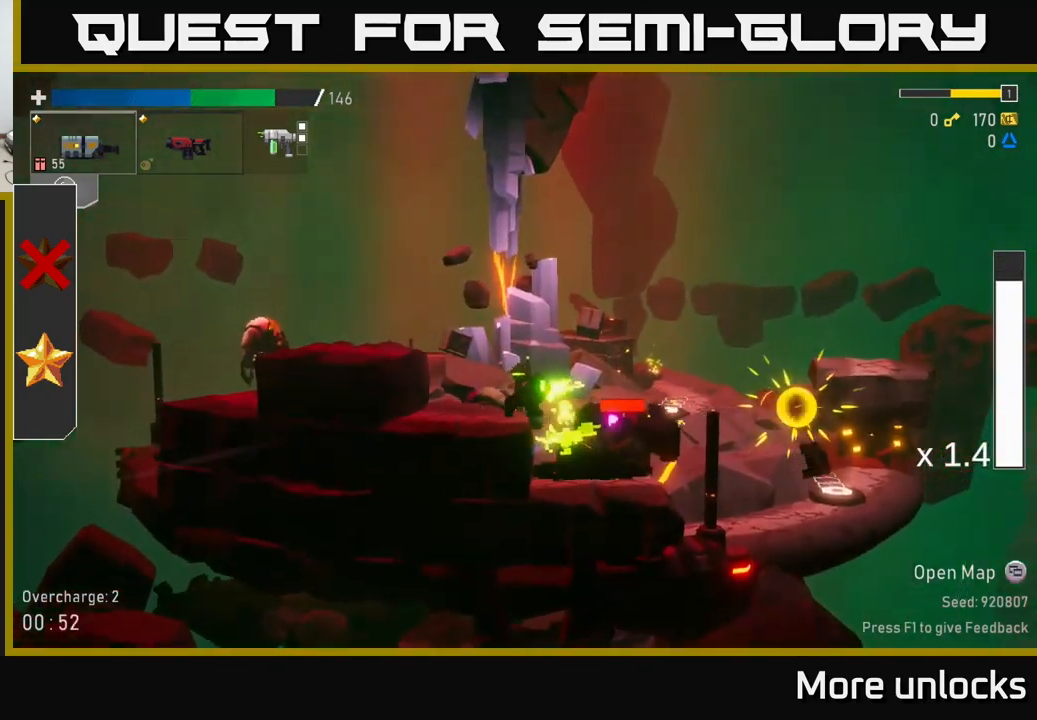
{"buttons": [], "left_stick": "left", "right_stick": "center", "events": [[33, "A", "down"], [166, "A", "up"], [216, "X", "down"], [316, "A", "down"], [333, "X", "up"], [483, "A", "up"]]}
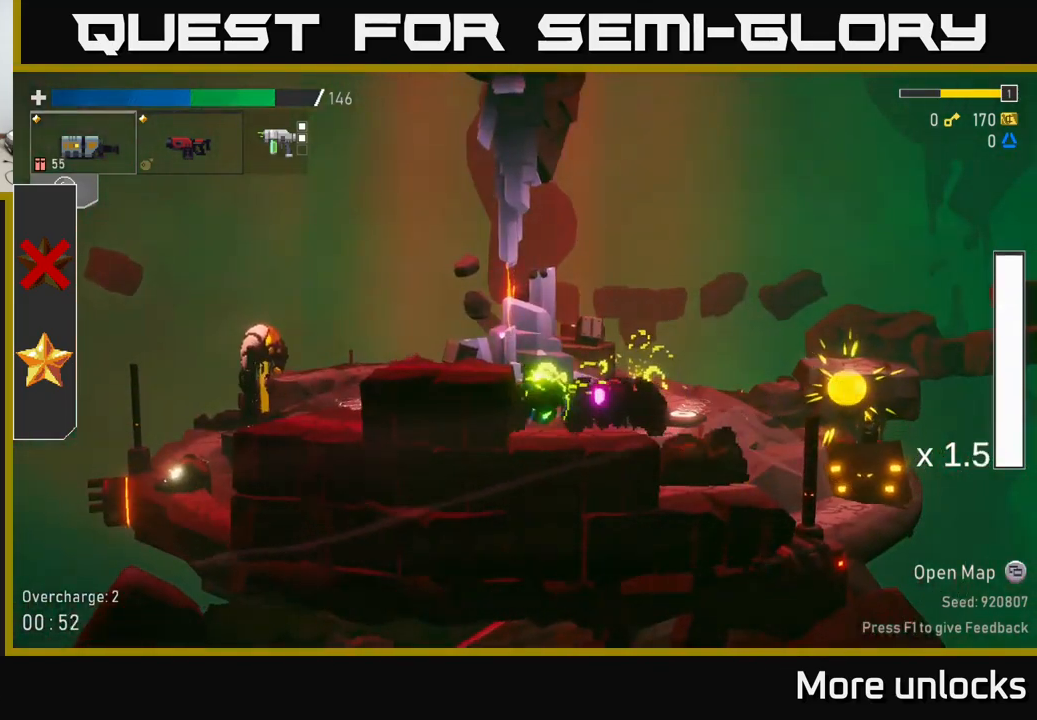
{"buttons": [], "left_stick": "left", "right_stick": "center", "events": [[66, "A", "down"], [83, "X", "down"], [233, "A", "up"], [283, "X", "up"], [350, "A", "down"], [350, "X", "down"], [433, "A", "up"], [500, "X", "up"]]}
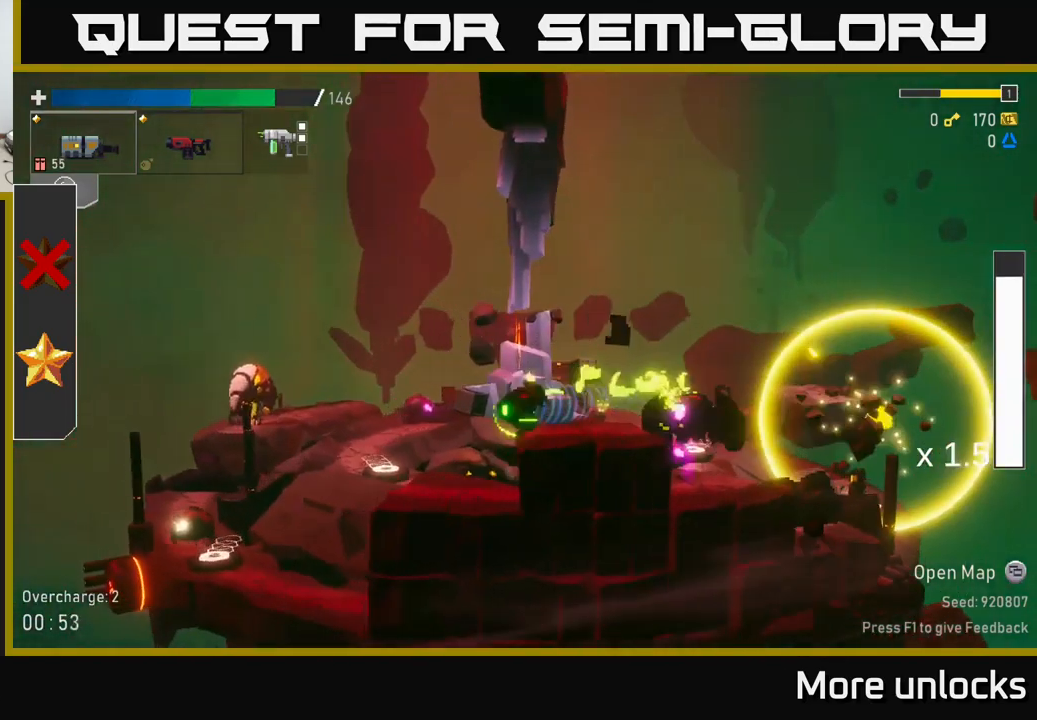
{"buttons": [], "left_stick": "center", "right_stick": "center", "events": [[250, "left_stick", "right"], [416, "left_stick", "center"]]}
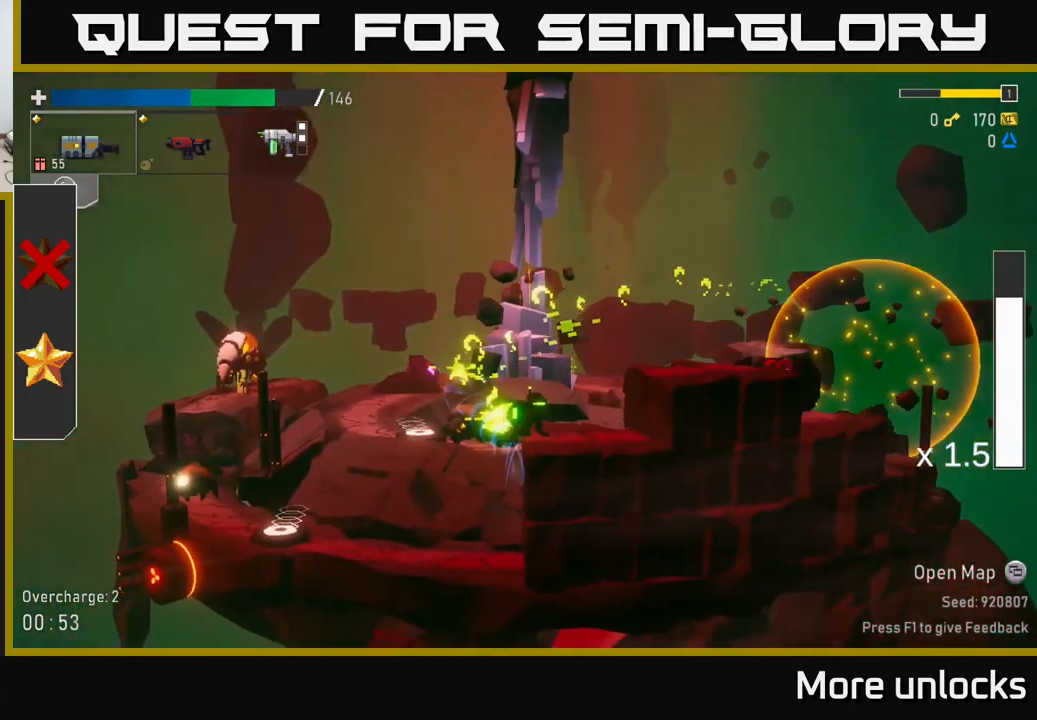
{"buttons": [], "left_stick": "center", "right_stick": "center", "events": [[16, "A", "down"], [166, "A", "up"], [200, "left_stick", "right"], [266, "R2", "down"], [366, "R2", "up"], [466, "left_stick", "center"]]}
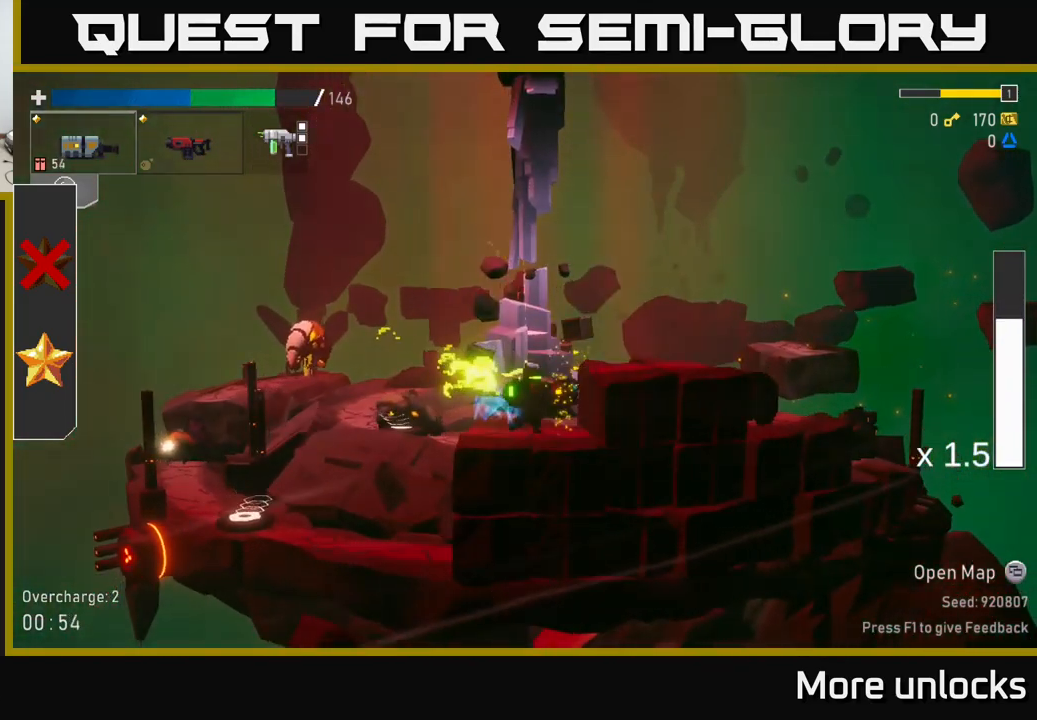
{"buttons": [], "left_stick": "right", "right_stick": "center", "events": [[233, "A", "down"], [266, "left_stick", "right"], [383, "A", "up"], [416, "left_stick", "center"], [500, "left_stick", "right"]]}
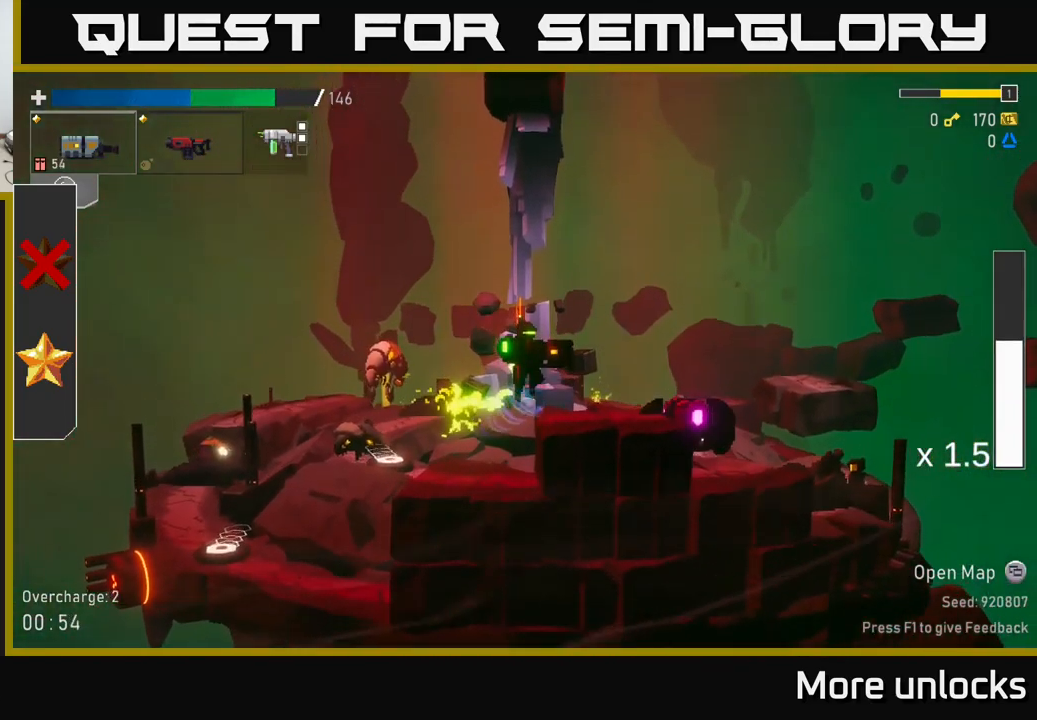
{"buttons": [], "left_stick": "center", "right_stick": "center", "events": [[483, "left_stick", "center"]]}
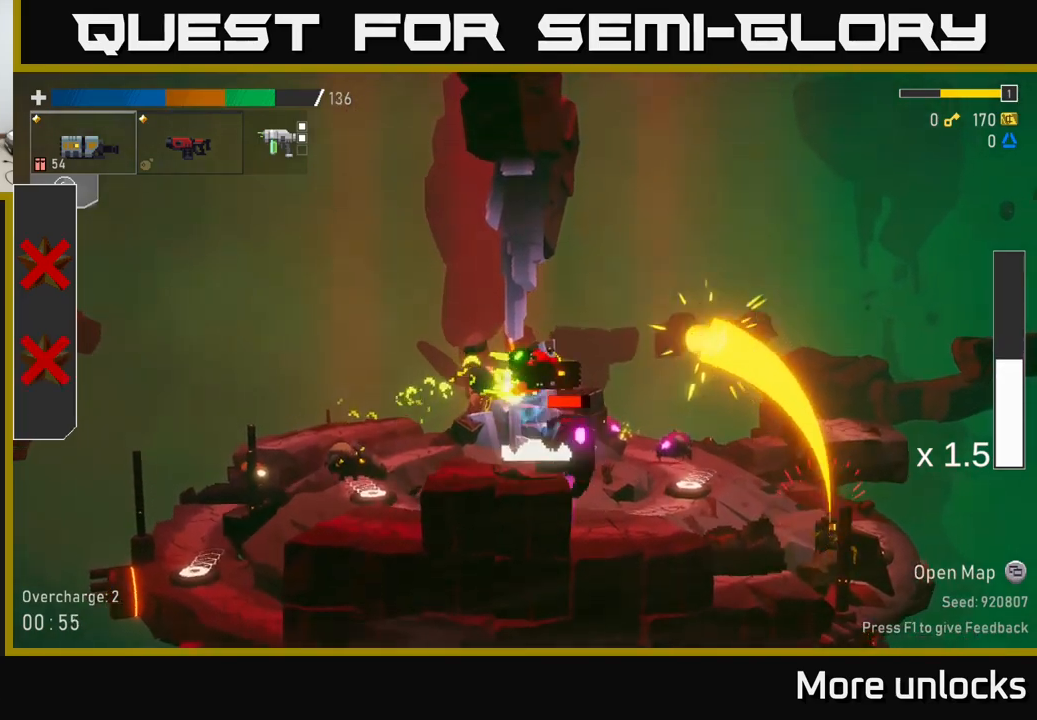
{"buttons": ["A", "X"], "left_stick": "right", "right_stick": "center", "events": [[33, "left_stick", "left"], [333, "A", "down"], [333, "left_stick", "center"], [433, "left_stick", "right"], [450, "X", "down"]]}
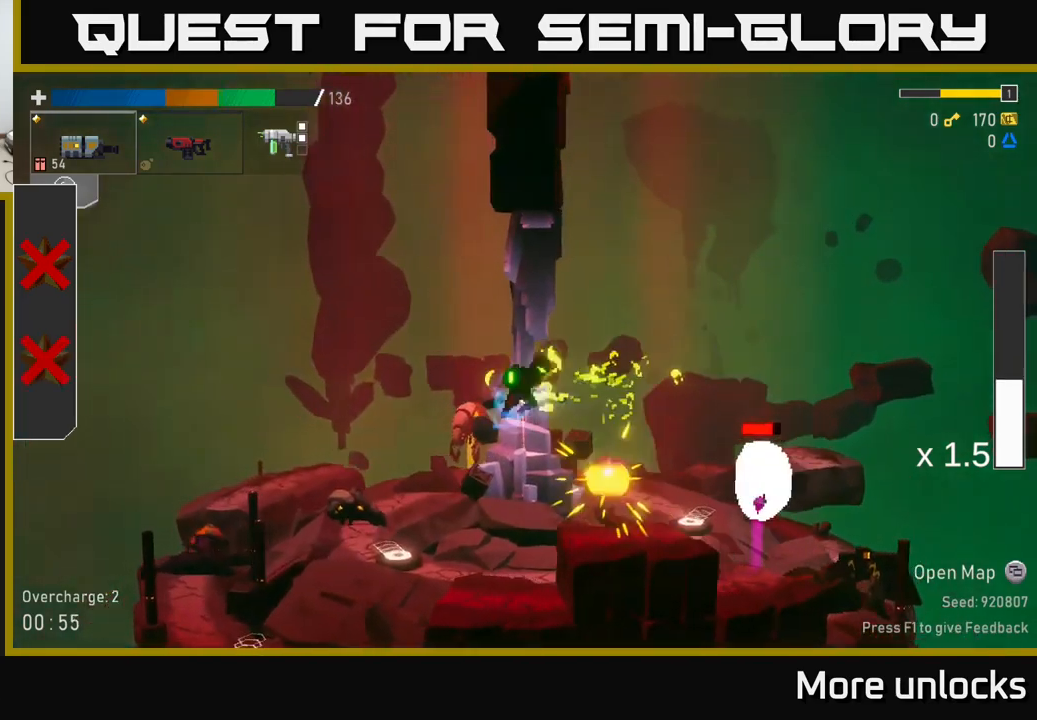
{"buttons": [], "left_stick": "right", "right_stick": "center", "events": [[17, "A", "up"], [100, "X", "up"]]}
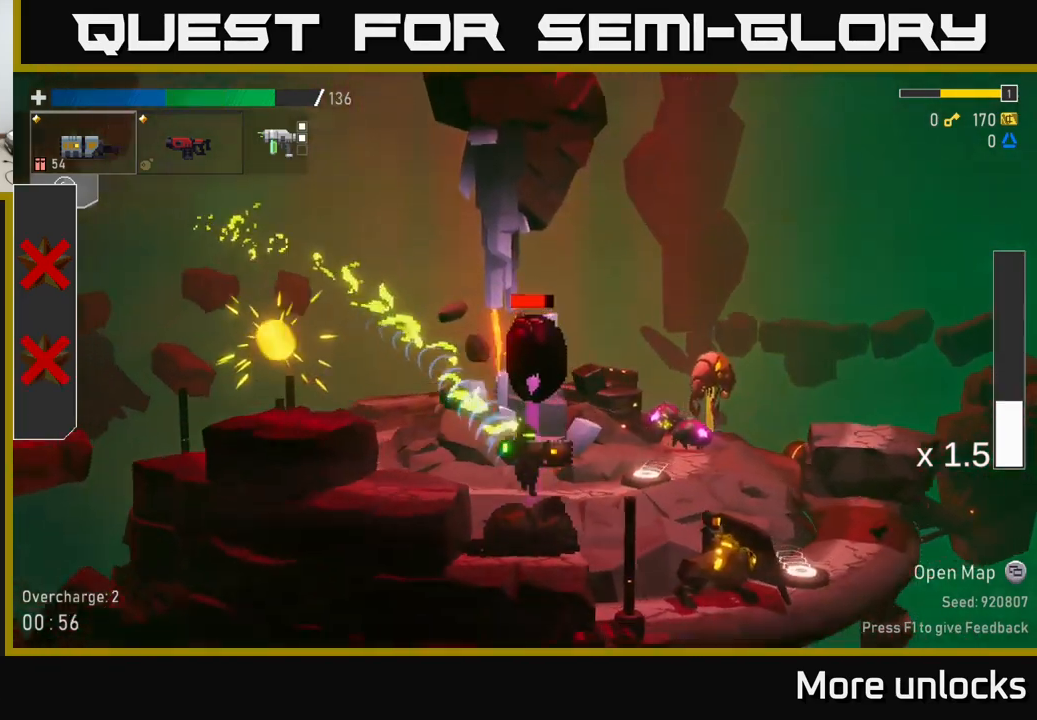
{"buttons": [], "left_stick": "right", "right_stick": "center", "events": []}
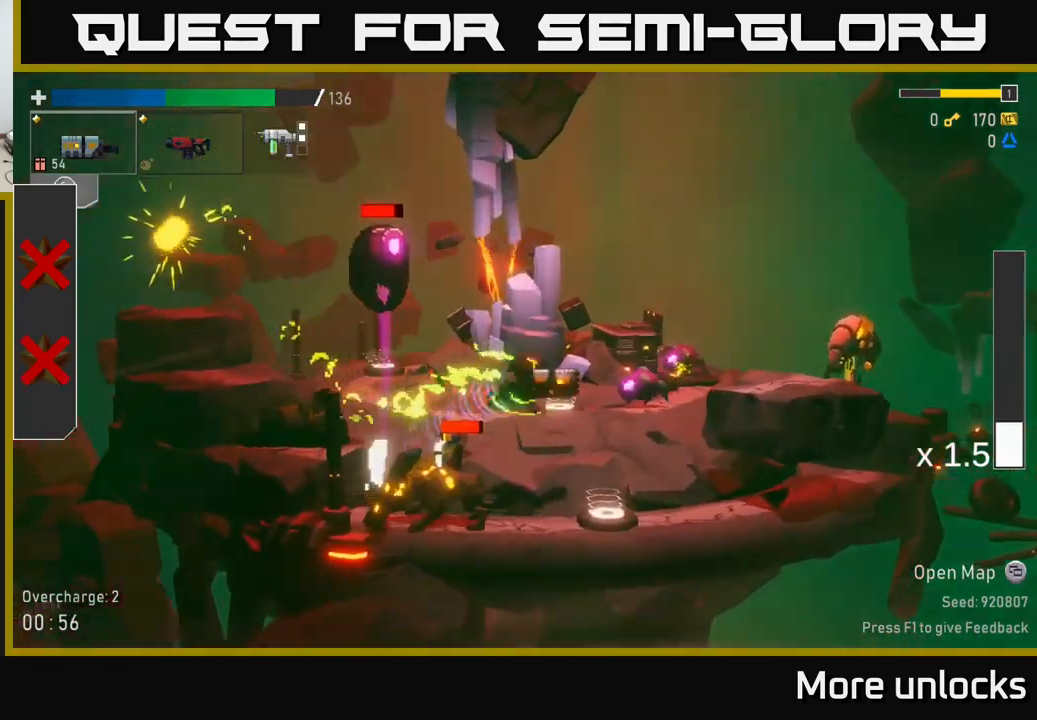
{"buttons": [], "left_stick": "left", "right_stick": "center", "events": [[400, "left_stick", "left"]]}
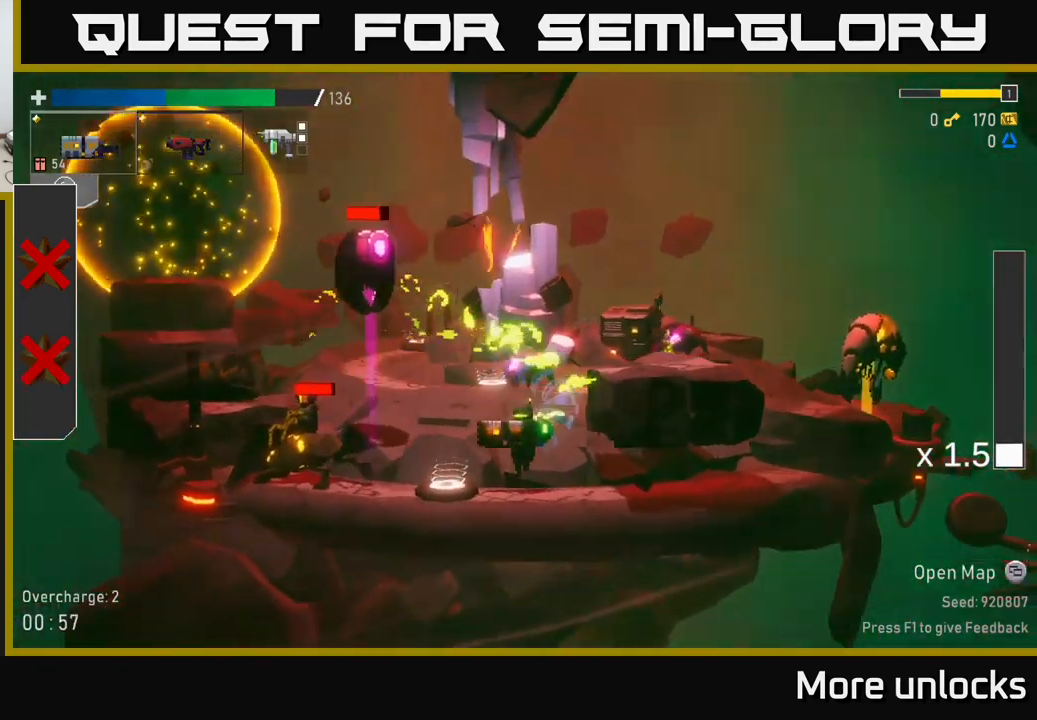
{"buttons": [], "left_stick": "left", "right_stick": "center", "events": [[100, "R2", "down"], [100, "left_stick", "down-left"], [200, "R2", "up"], [300, "left_stick", "left"]]}
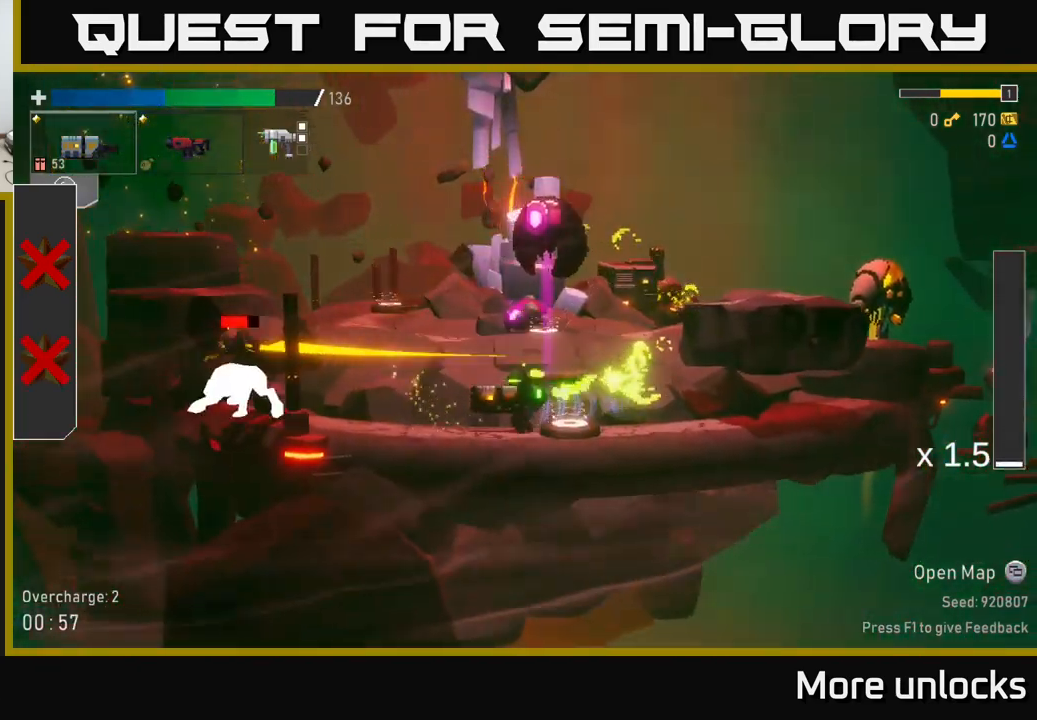
{"buttons": [], "left_stick": "left", "right_stick": "center", "events": [[167, "left_stick", "down"], [200, "R2", "down"], [250, "R2", "up"], [283, "left_stick", "left"]]}
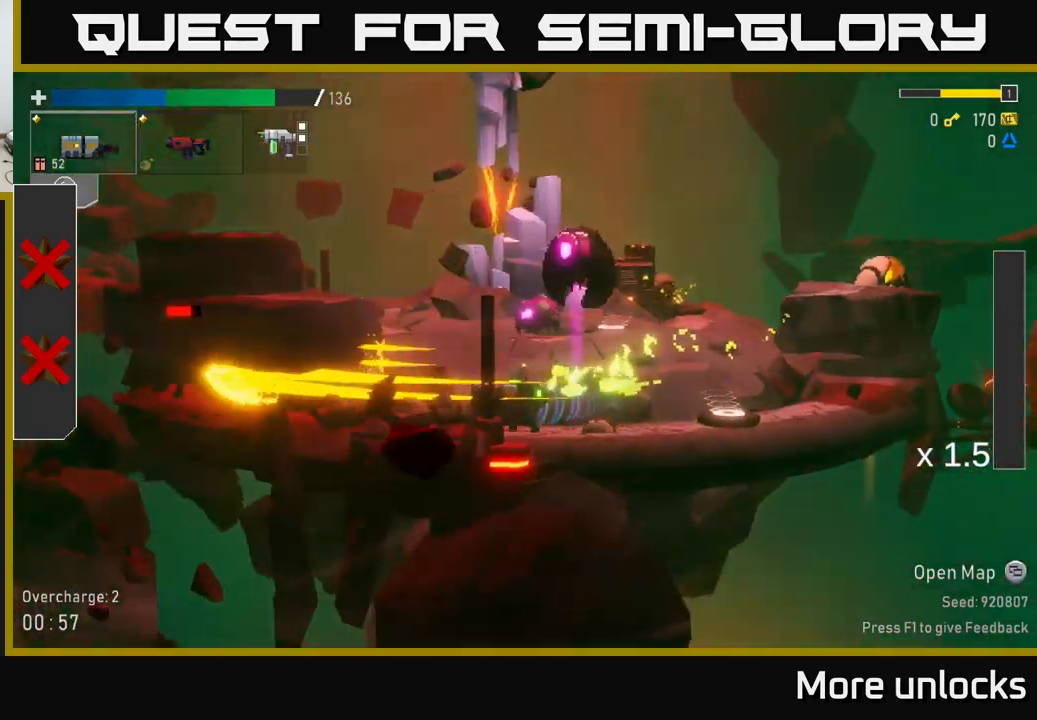
{"buttons": ["A"], "left_stick": "right", "right_stick": "center", "events": [[367, "left_stick", "center"], [433, "left_stick", "right"], [467, "A", "down"]]}
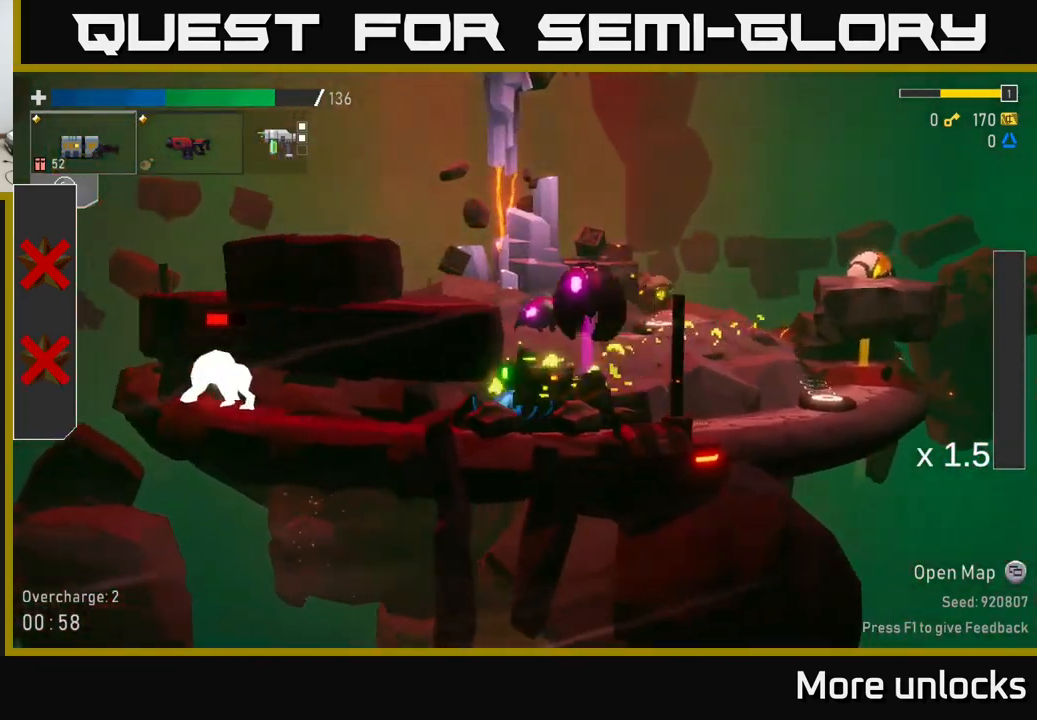
{"buttons": [], "left_stick": "right", "right_stick": "center", "events": [[17, "left_stick", "center"], [67, "R2", "down"], [167, "R2", "up"], [200, "A", "up"], [217, "left_stick", "right"], [283, "X", "down"], [400, "X", "up"]]}
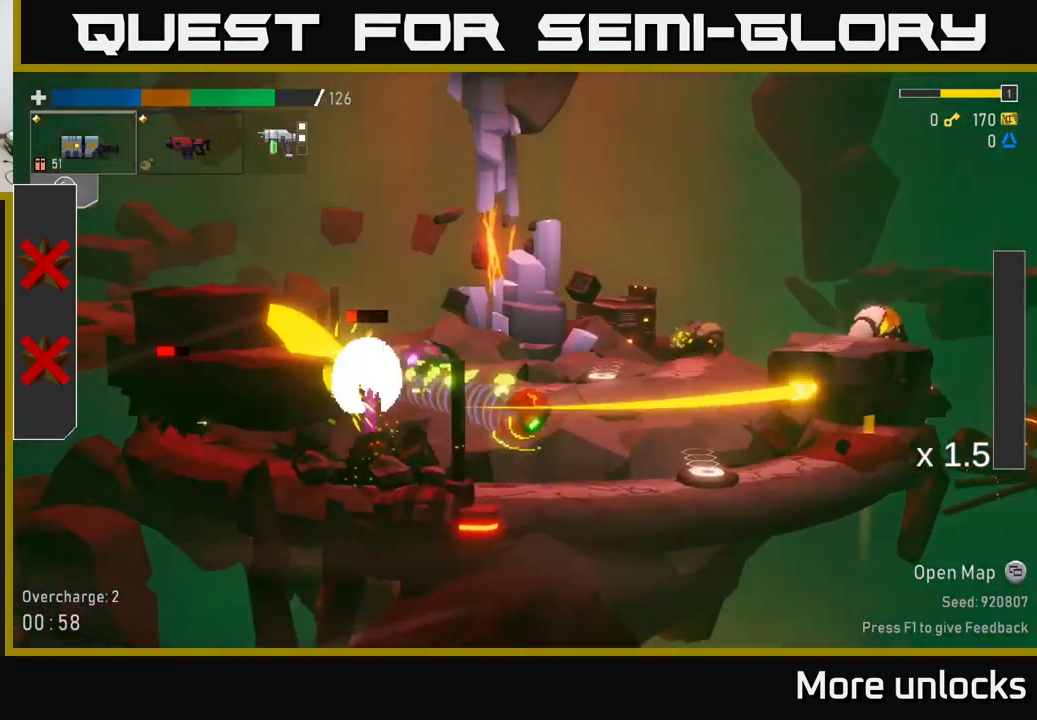
{"buttons": [], "left_stick": "right", "right_stick": "center", "events": [[233, "A", "down"], [250, "left_stick", "left"], [333, "R2", "down"], [350, "A", "up"], [417, "R2", "up"], [450, "left_stick", "right"]]}
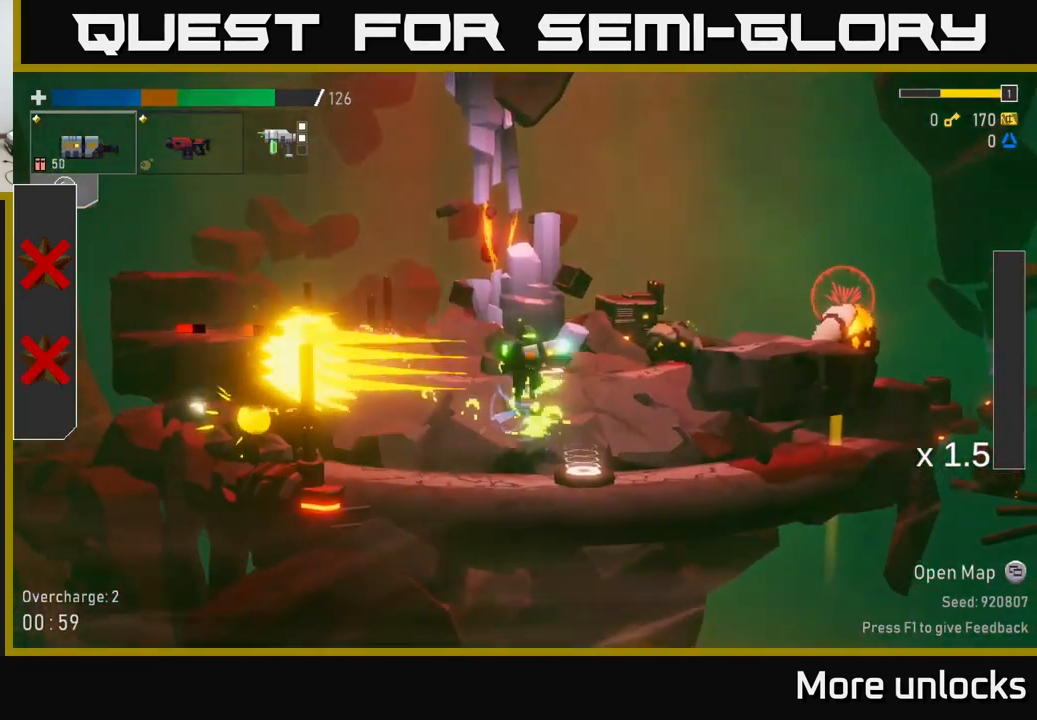
{"buttons": [], "left_stick": "right", "right_stick": "center", "events": [[350, "left_stick", "left"], [450, "left_stick", "center"], [500, "left_stick", "right"]]}
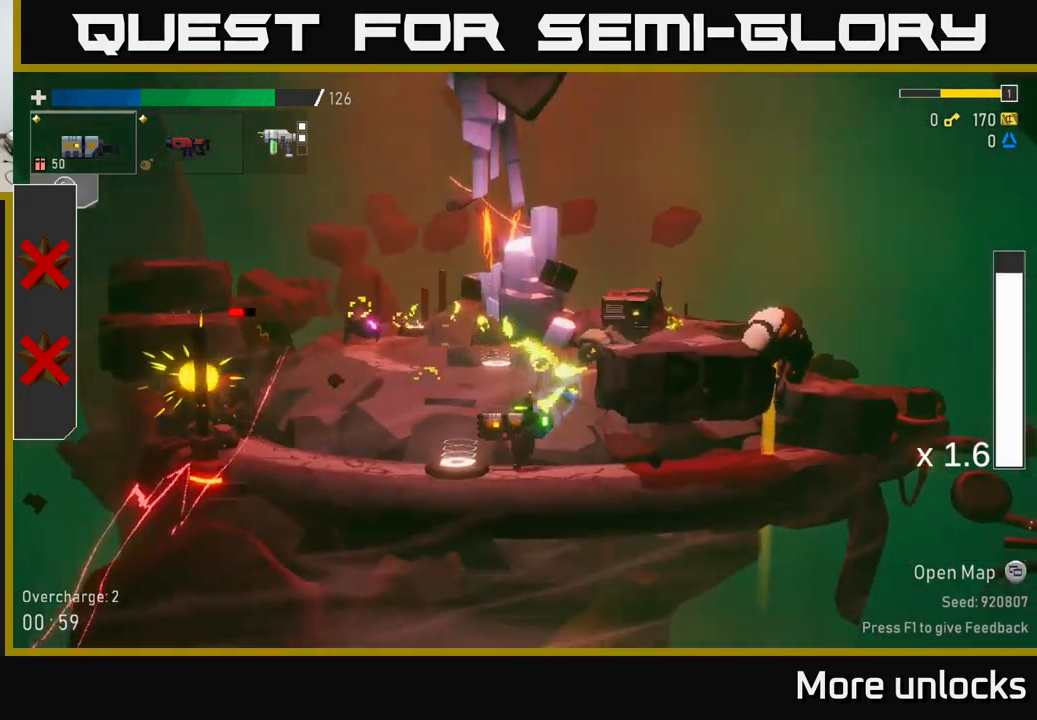
{"buttons": ["A"], "left_stick": "right", "right_stick": "center", "events": [[117, "X", "down"], [300, "X", "up"], [450, "A", "down"]]}
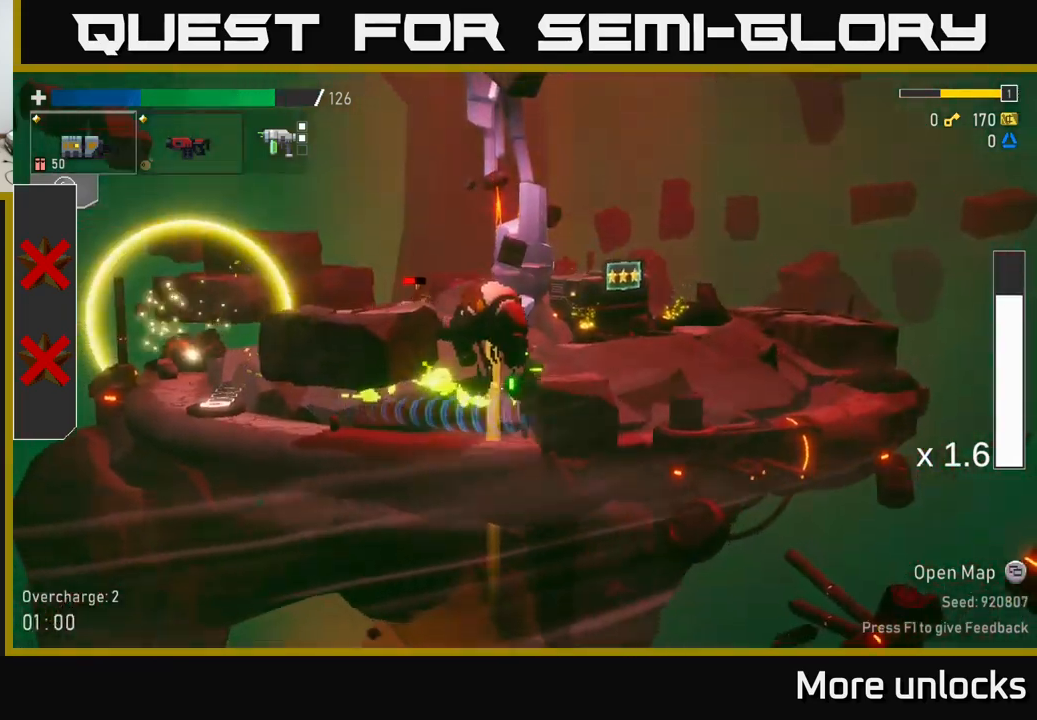
{"buttons": ["R2"], "left_stick": "up-left", "right_stick": "center", "events": [[150, "A", "up"], [417, "left_stick", "up-left"], [484, "R2", "down"]]}
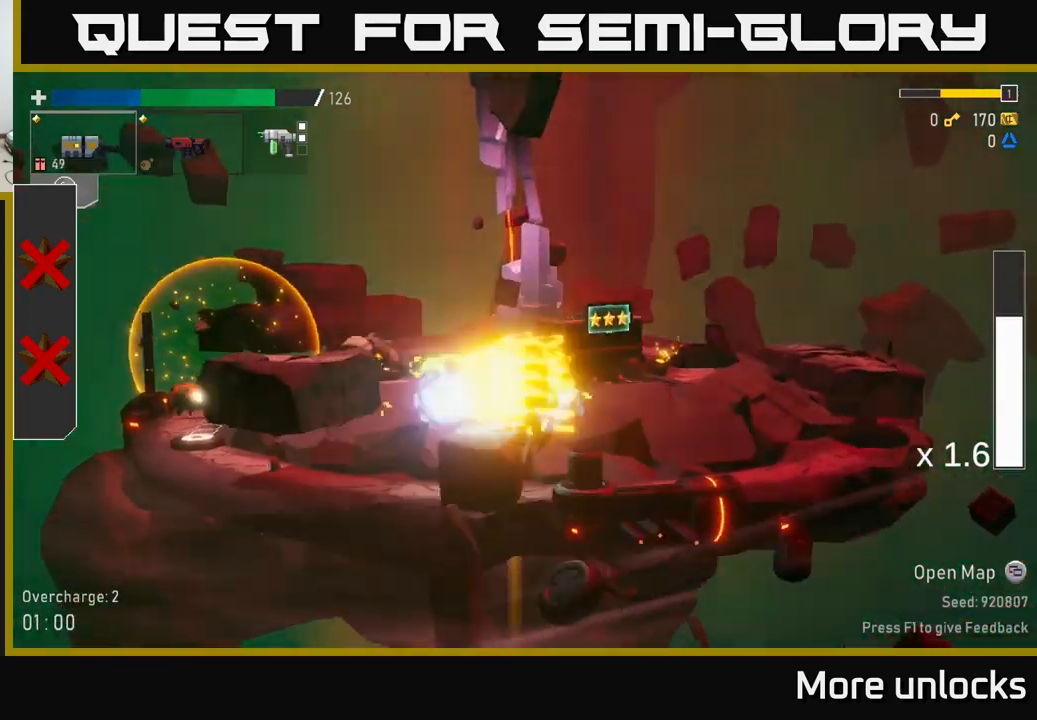
{"buttons": [], "left_stick": "right", "right_stick": "center", "events": [[50, "R2", "up"], [50, "left_stick", "center"], [100, "left_stick", "right"], [234, "A", "down"], [334, "X", "down"], [384, "A", "up"], [434, "X", "up"]]}
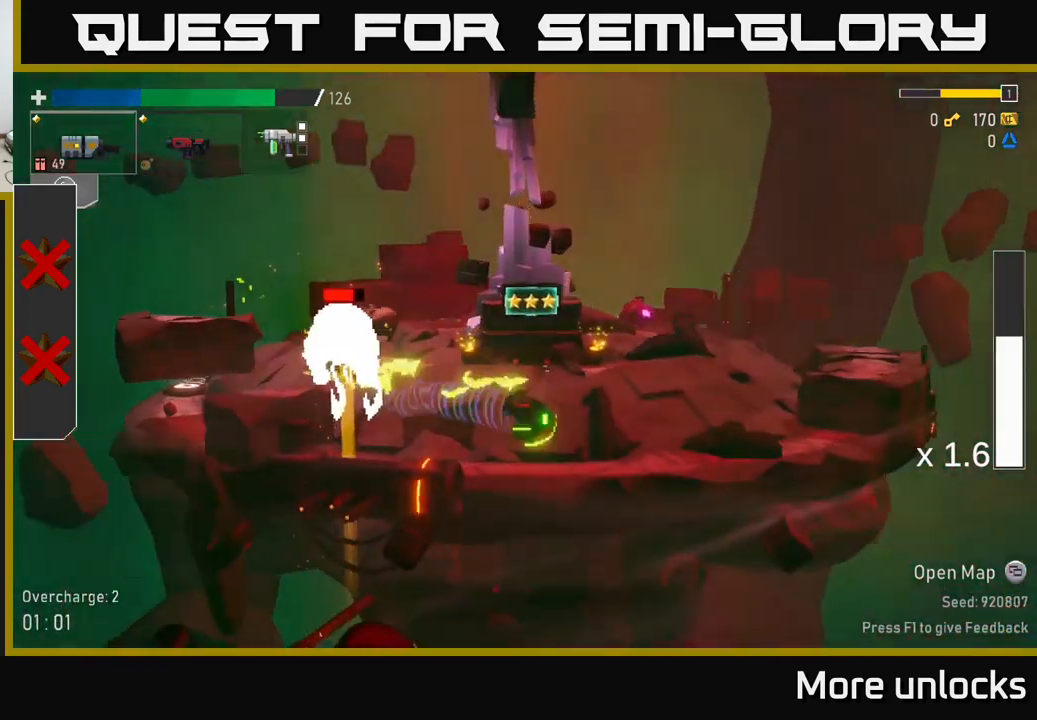
{"buttons": ["A"], "left_stick": "center", "right_stick": "center", "events": [[134, "left_stick", "left"], [217, "R2", "down"], [267, "left_stick", "center"], [317, "R2", "up"], [367, "A", "down"]]}